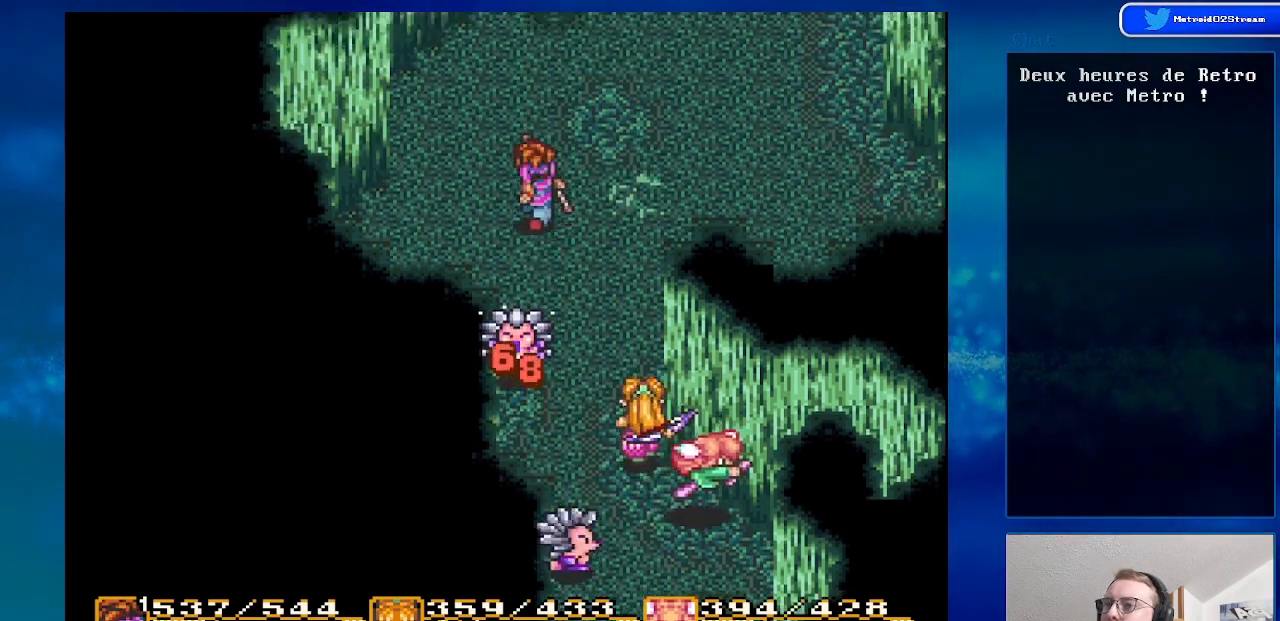
Gameplay with a controller (Nintendo layout); each line is a JSON object with the inputs held at the frame after it. "events" lists button and stick changes between this image and that frame as [ms after this image, input, new state], when the widget could be followed in between. Not read: L1 L3 R1 R3.
{"buttons": ["DPAD_DOWN"], "events": [[150, "DPAD_UP", "up"], [433, "DPAD_DOWN", "down"]]}
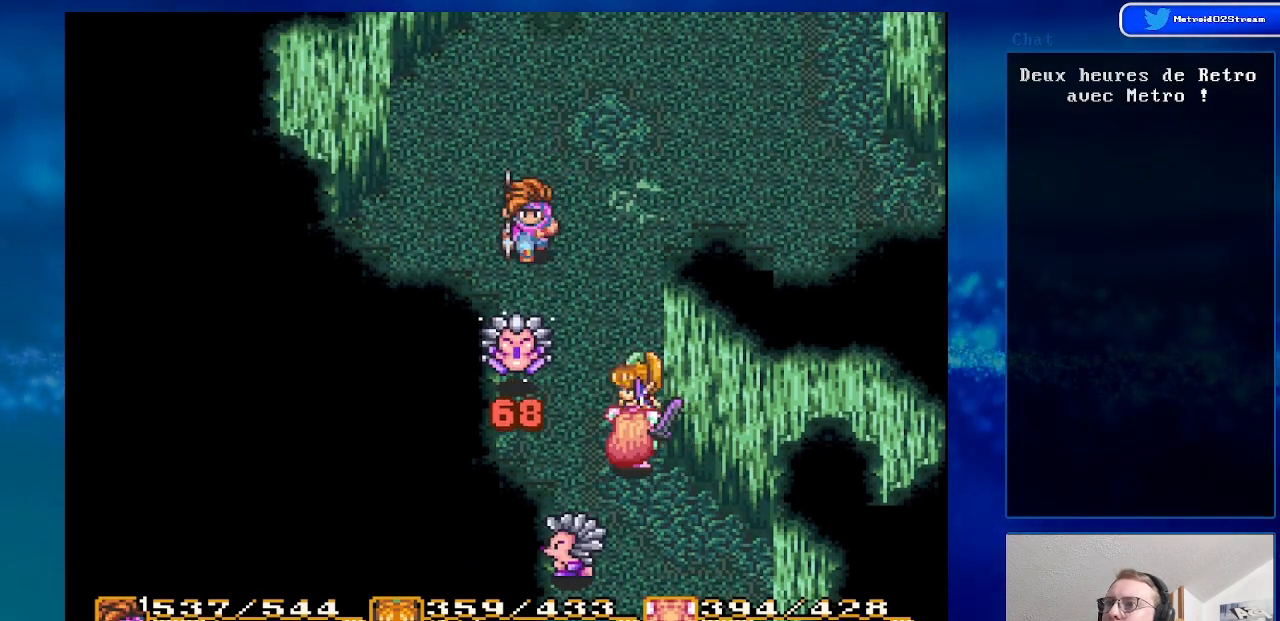
{"buttons": [], "events": [[250, "DPAD_DOWN", "up"]]}
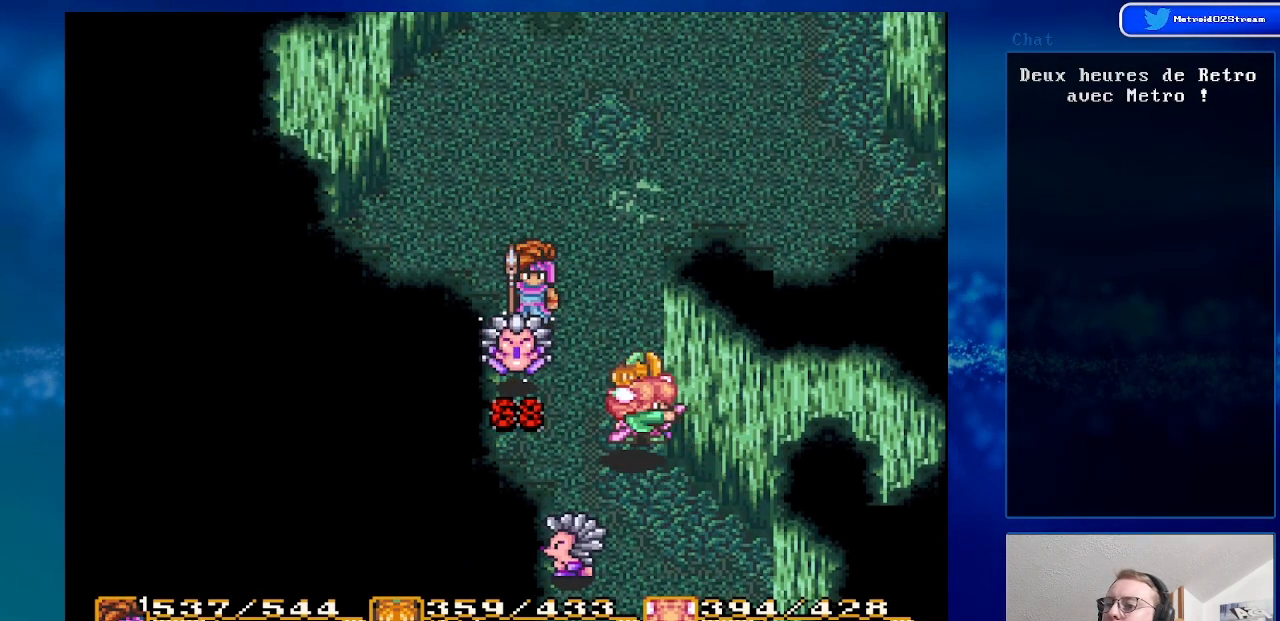
{"buttons": ["DPAD_DOWN"], "events": [[183, "DPAD_DOWN", "down"]]}
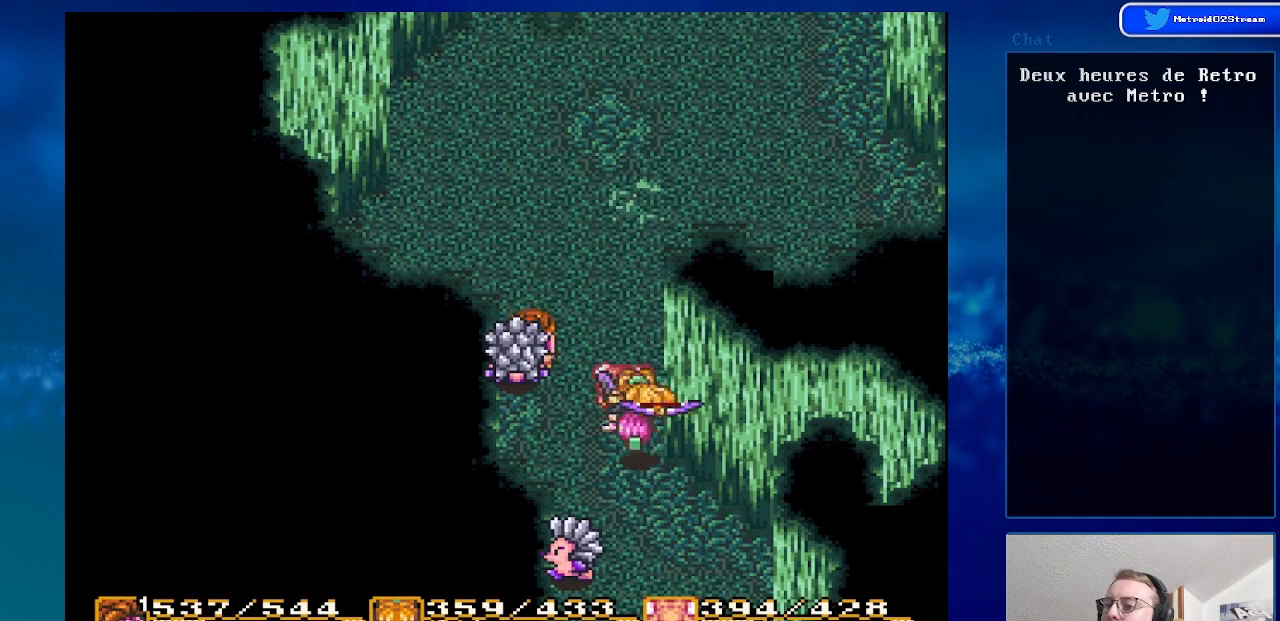
{"buttons": [], "events": [[250, "A", "down"], [250, "DPAD_DOWN", "up"], [467, "A", "up"]]}
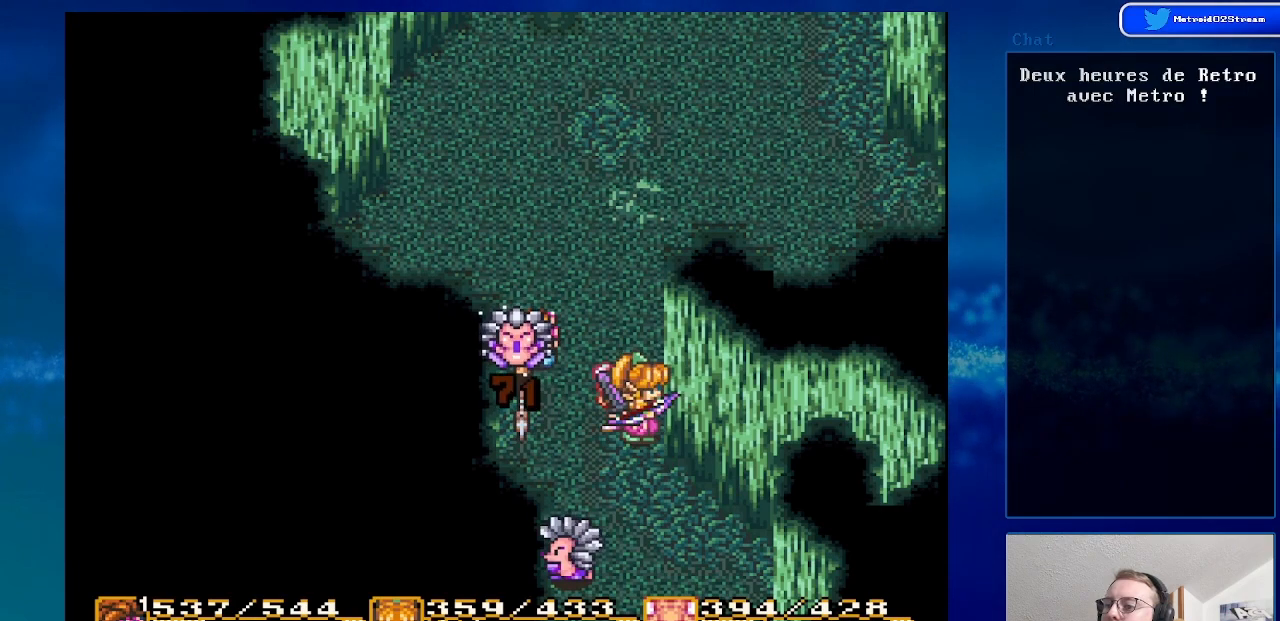
{"buttons": ["DPAD_UP"], "events": [[383, "DPAD_UP", "down"]]}
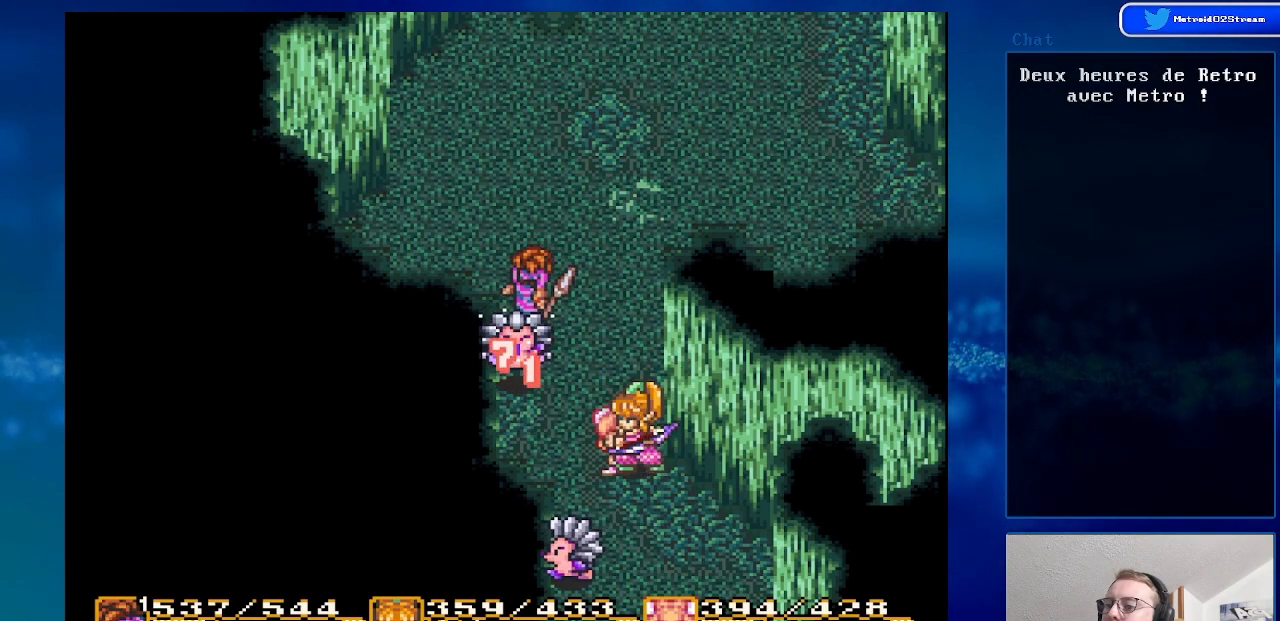
{"buttons": ["DPAD_DOWN"], "events": [[283, "DPAD_UP", "up"], [467, "DPAD_DOWN", "down"]]}
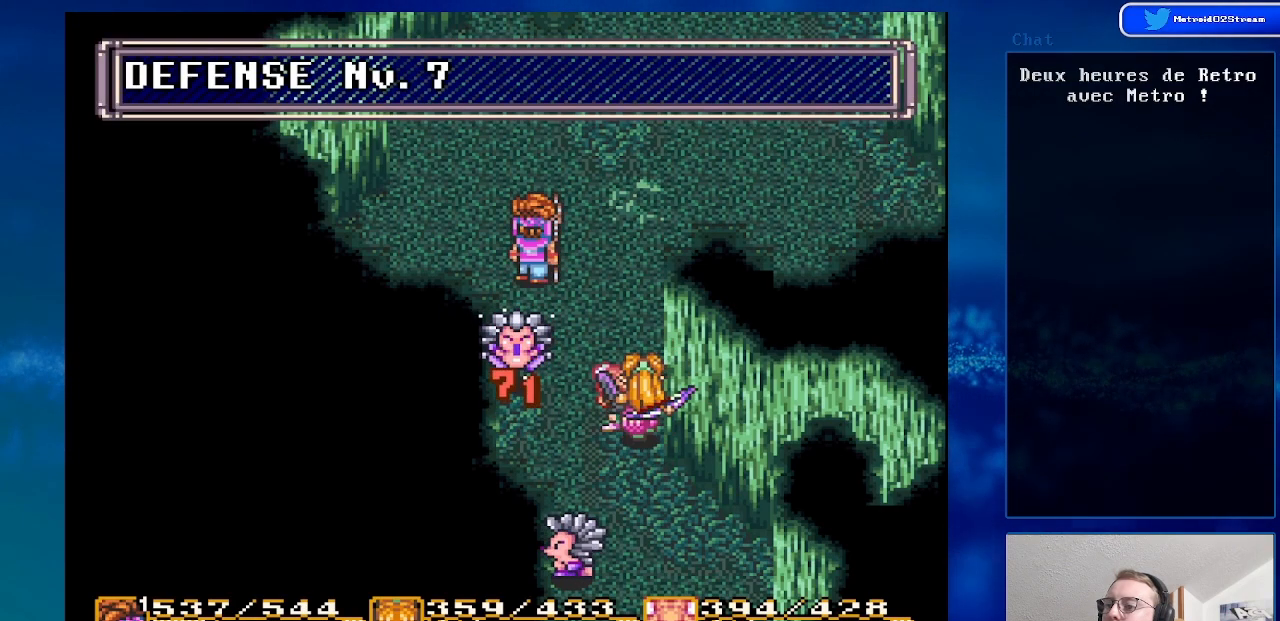
{"buttons": ["DPAD_DOWN"], "events": []}
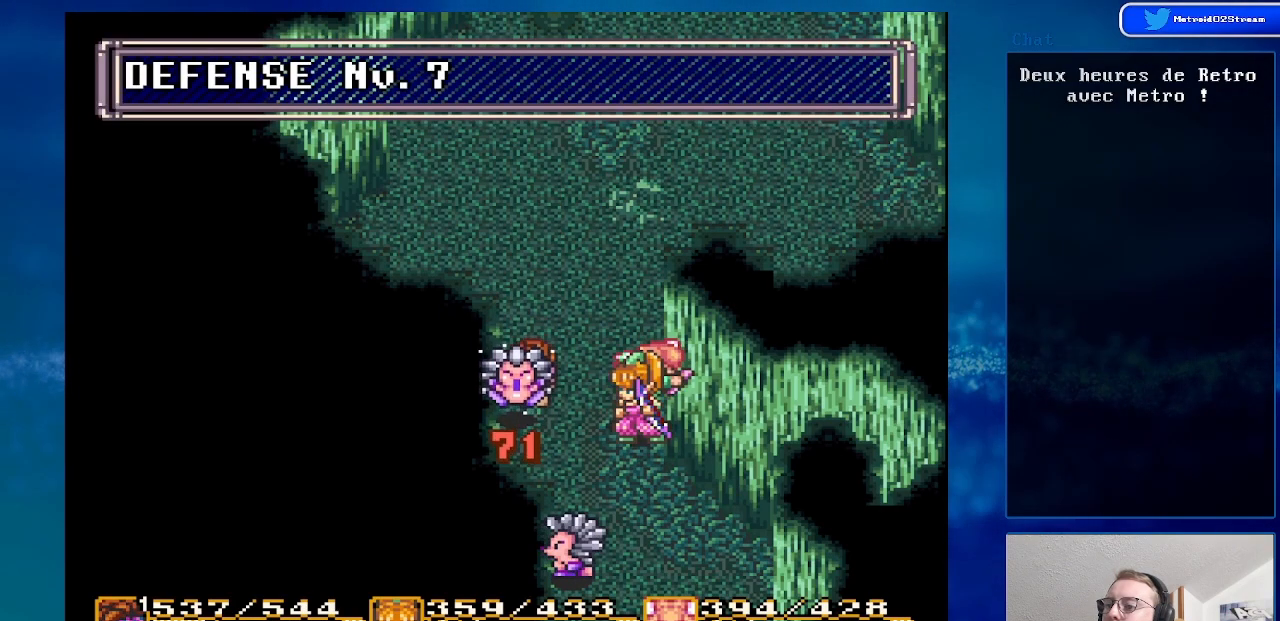
{"buttons": ["DPAD_DOWN"], "events": []}
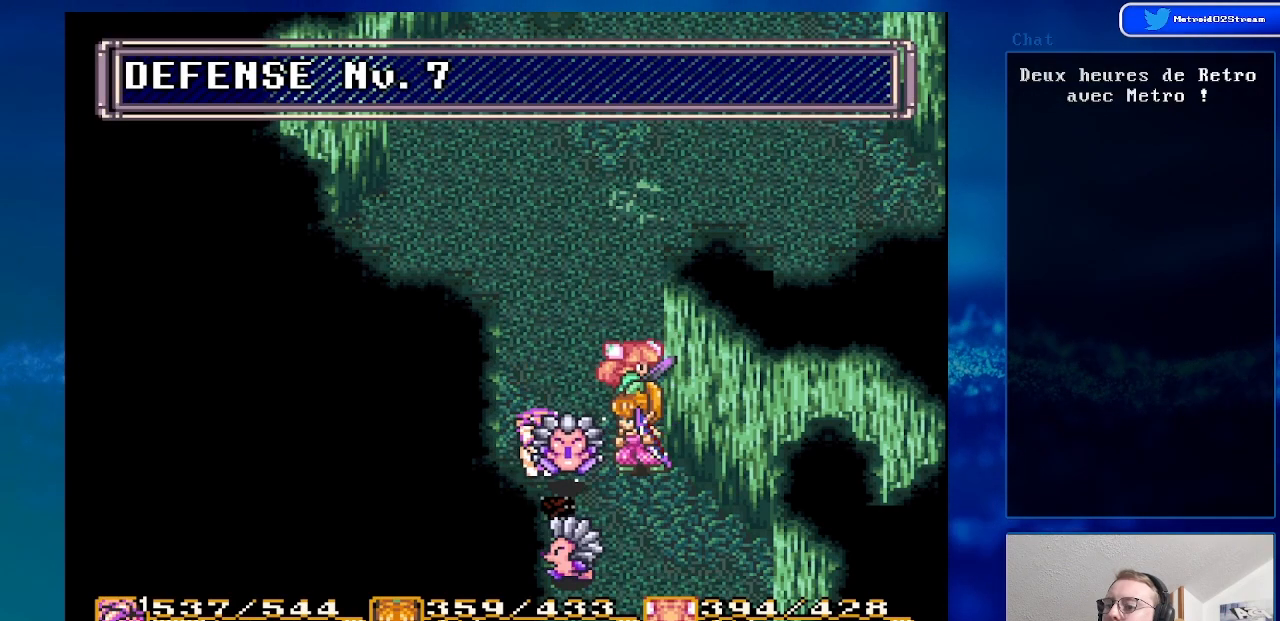
{"buttons": [], "events": [[350, "DPAD_DOWN", "up"]]}
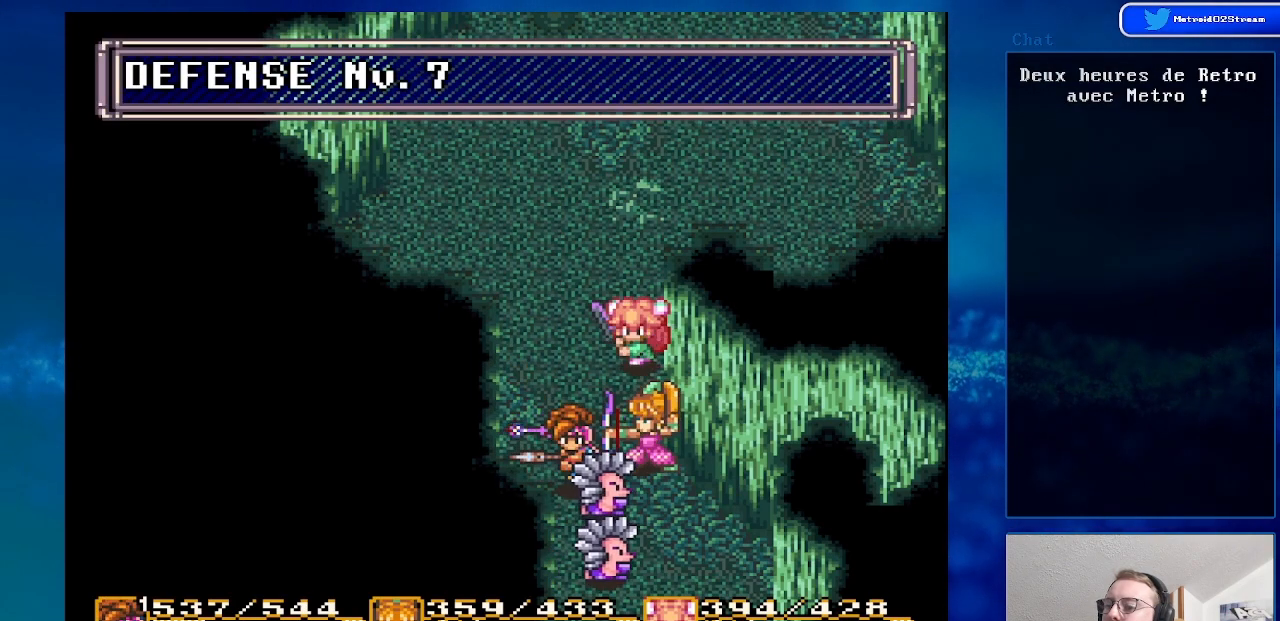
{"buttons": ["DPAD_RIGHT"], "events": [[83, "DPAD_DOWN", "down"], [483, "DPAD_DOWN", "up"], [500, "DPAD_RIGHT", "down"]]}
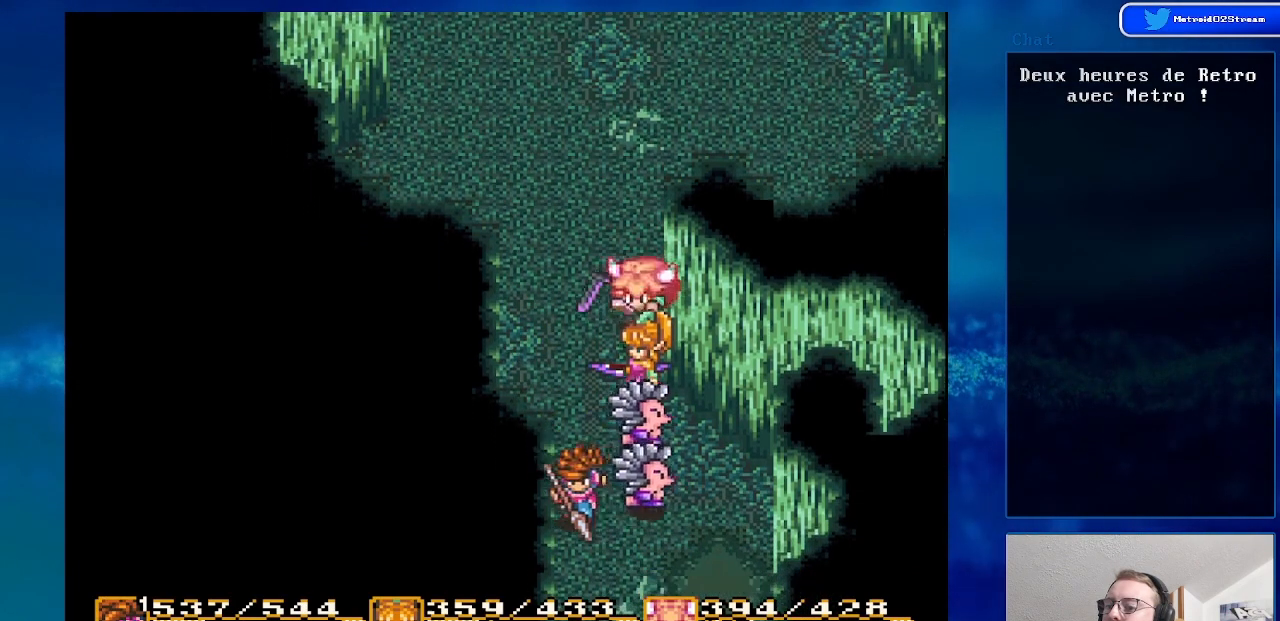
{"buttons": [], "events": [[83, "A", "down"], [183, "DPAD_RIGHT", "up"], [367, "A", "up"]]}
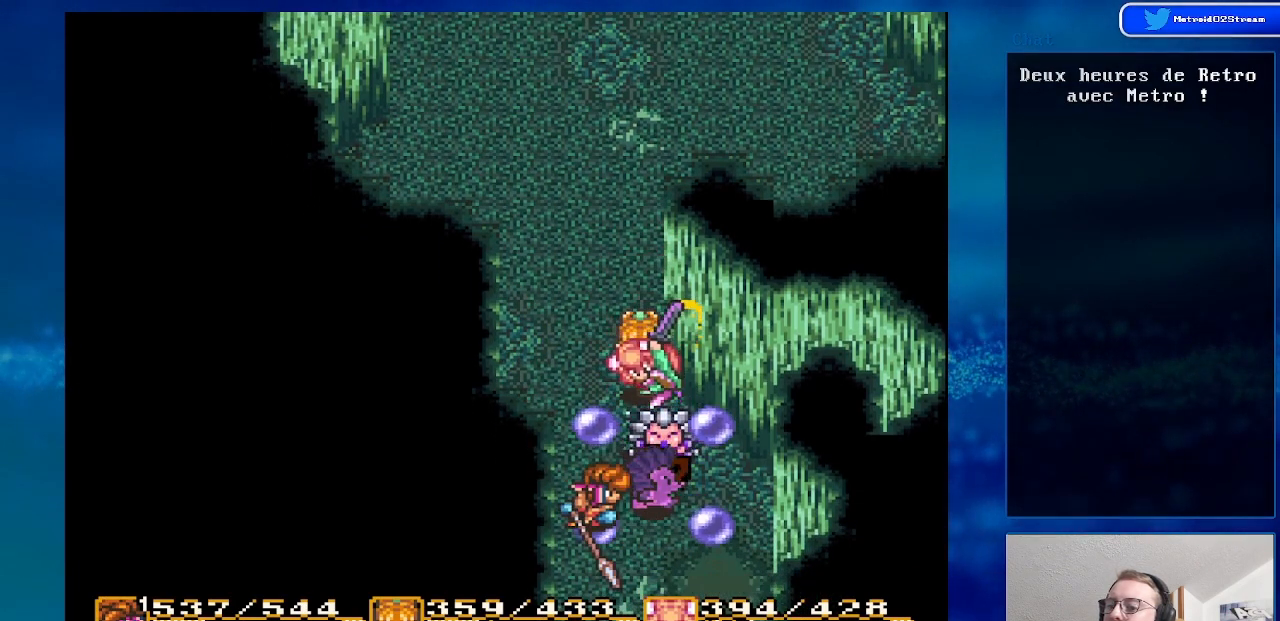
{"buttons": [], "events": []}
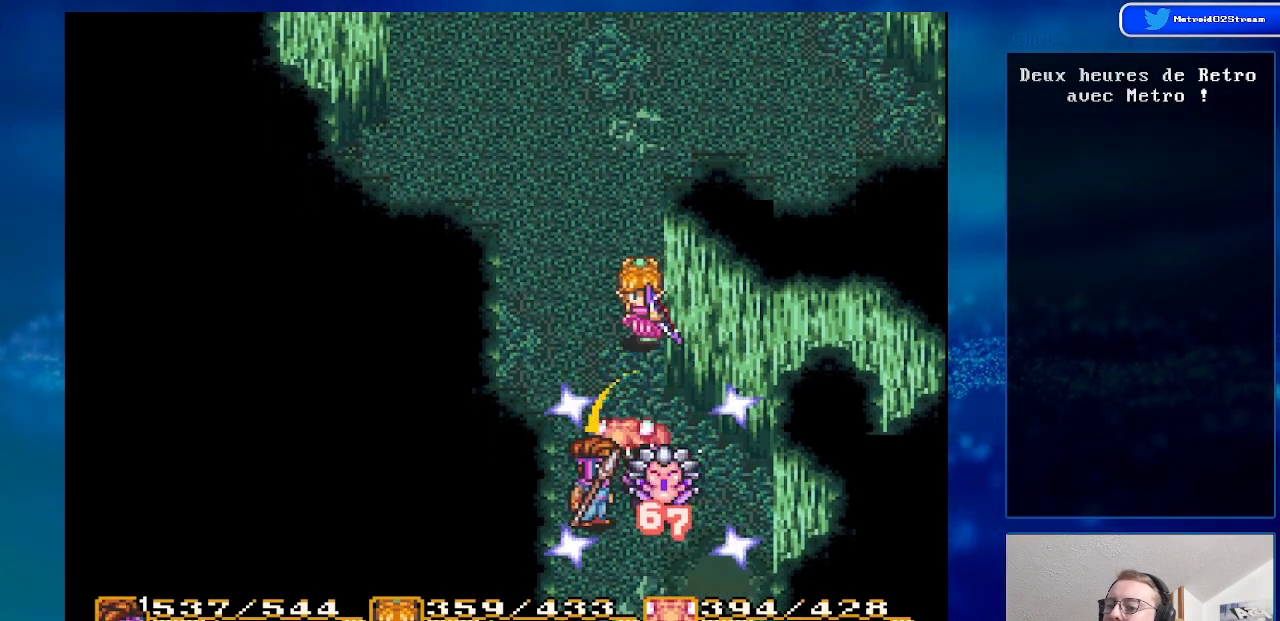
{"buttons": [], "events": []}
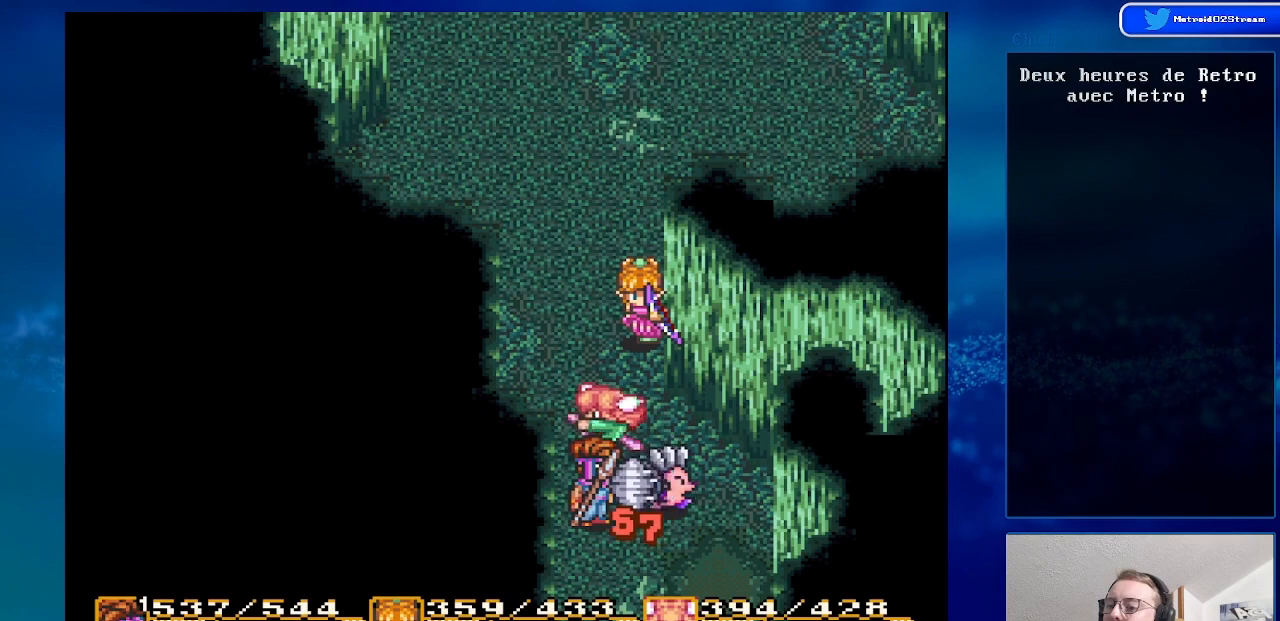
{"buttons": [], "events": []}
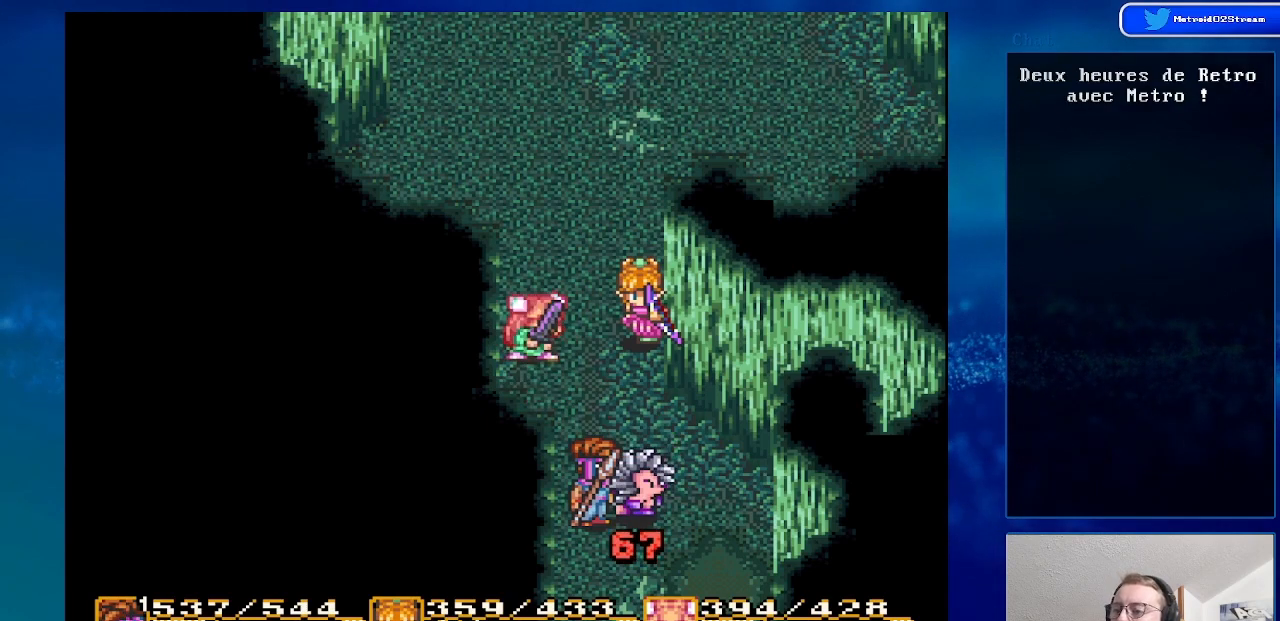
{"buttons": [], "events": []}
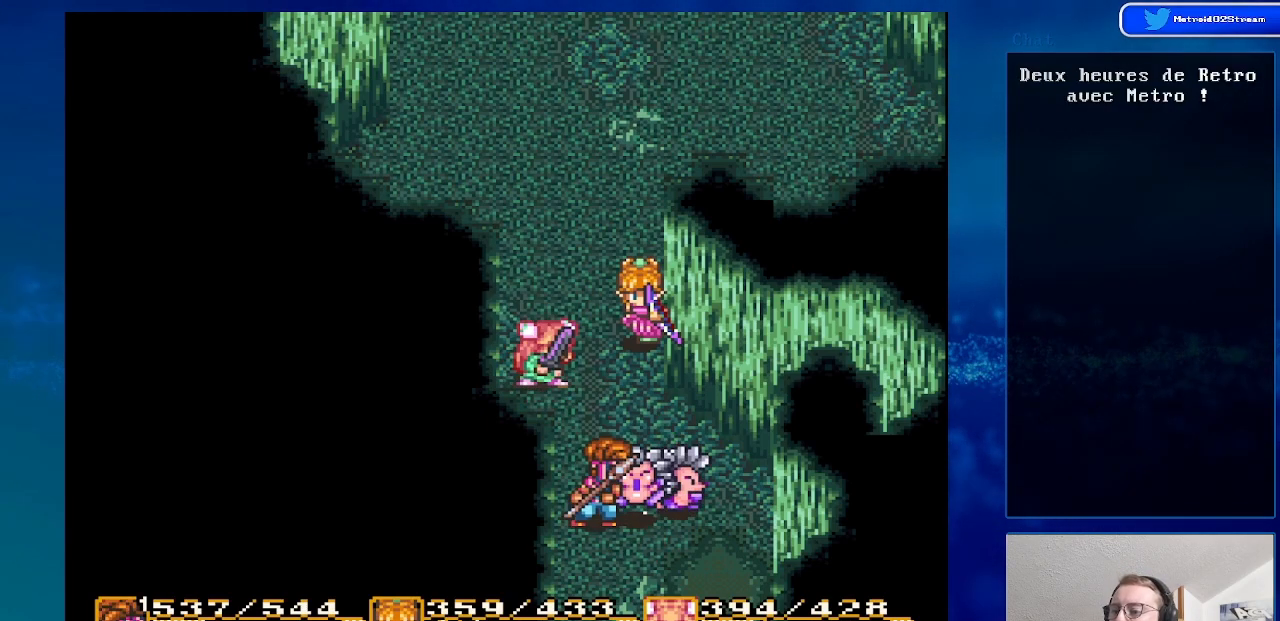
{"buttons": ["DPAD_RIGHT"], "events": [[383, "DPAD_RIGHT", "down"]]}
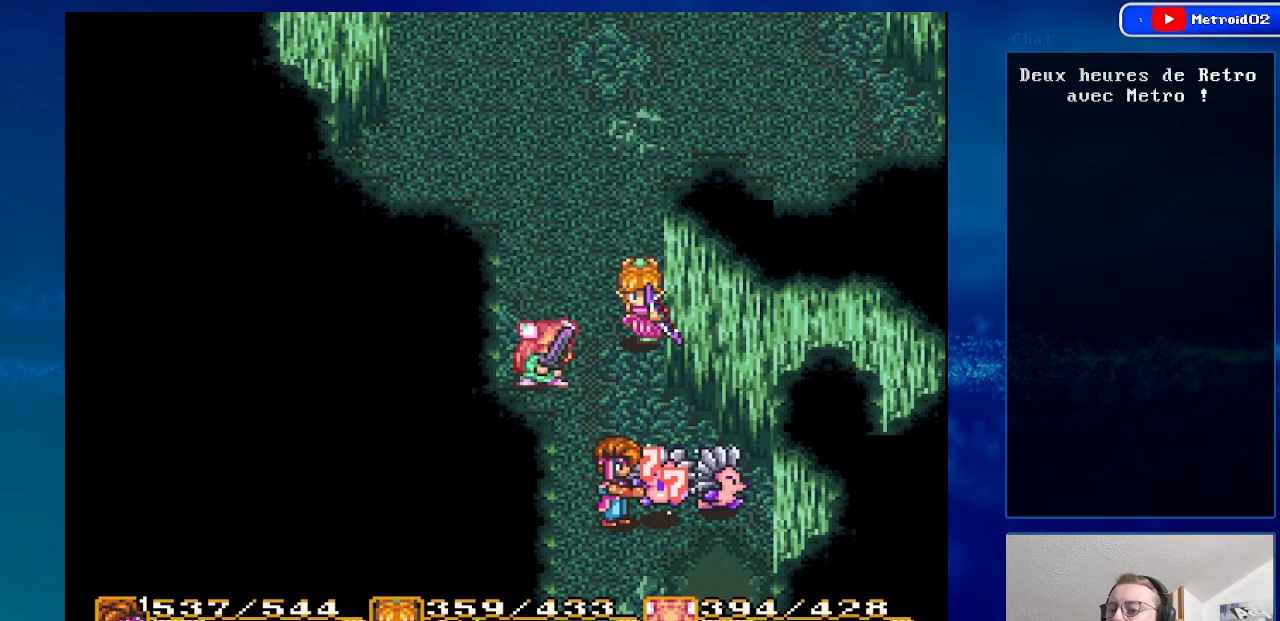
{"buttons": [], "events": [[167, "A", "down"], [333, "DPAD_RIGHT", "up"], [367, "A", "up"]]}
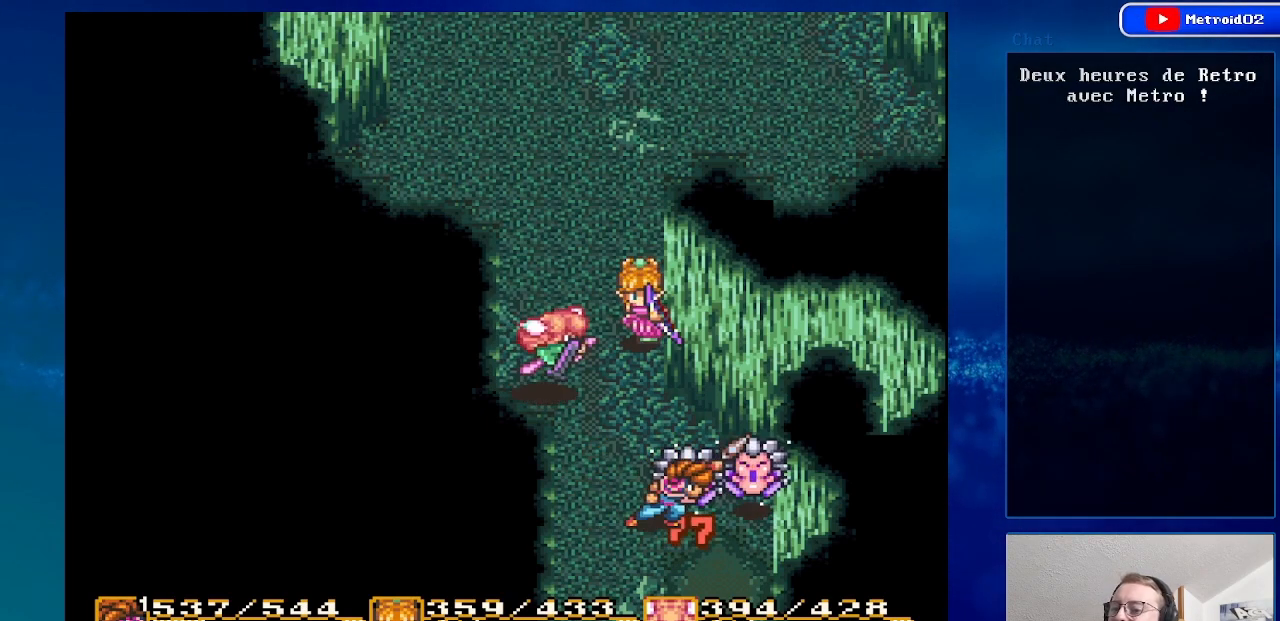
{"buttons": ["DPAD_LEFT"], "events": [[400, "DPAD_LEFT", "down"]]}
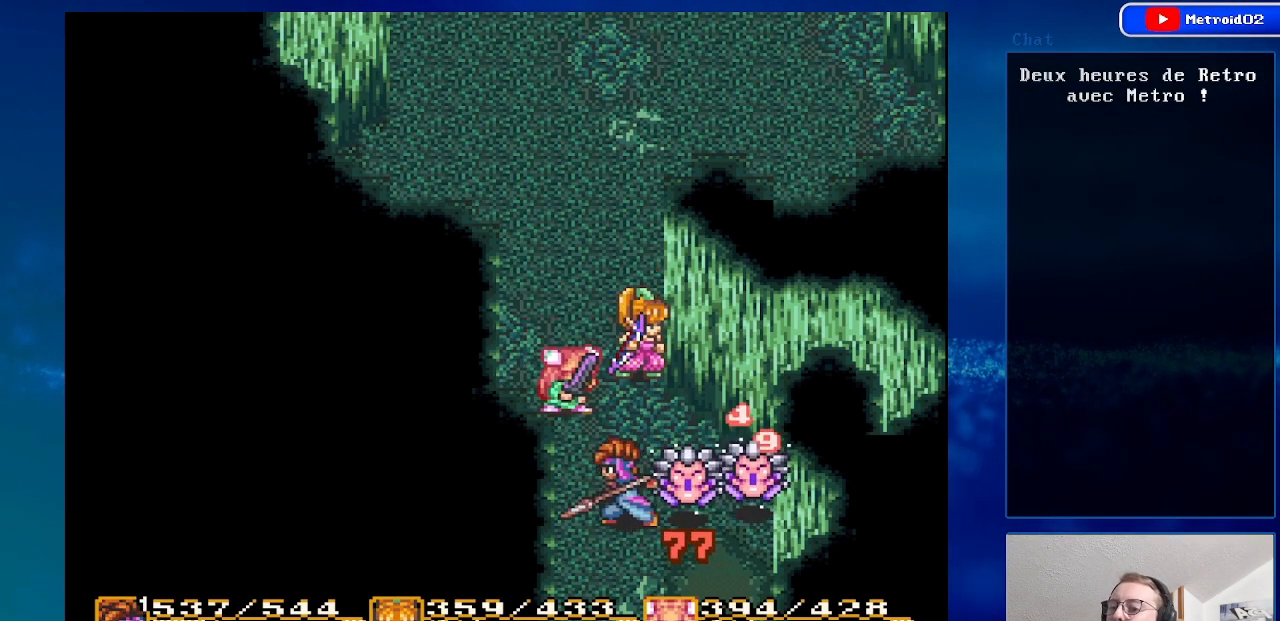
{"buttons": [], "events": [[150, "DPAD_LEFT", "up"]]}
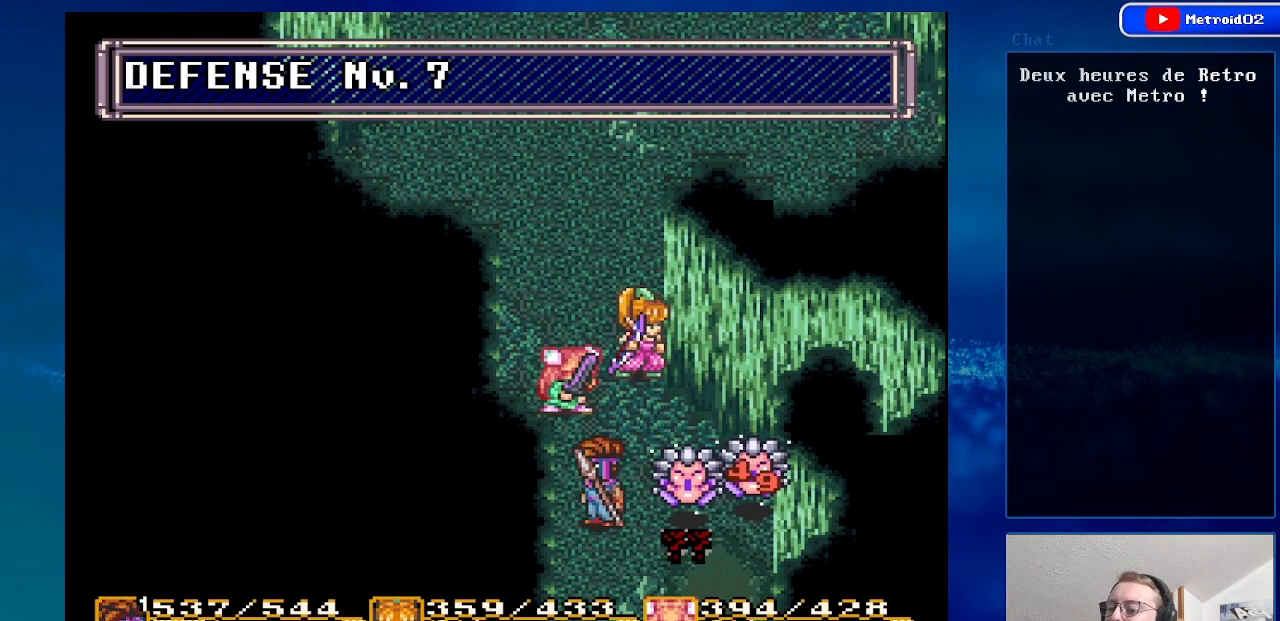
{"buttons": [], "events": [[100, "DPAD_RIGHT", "down"], [233, "DPAD_RIGHT", "up"]]}
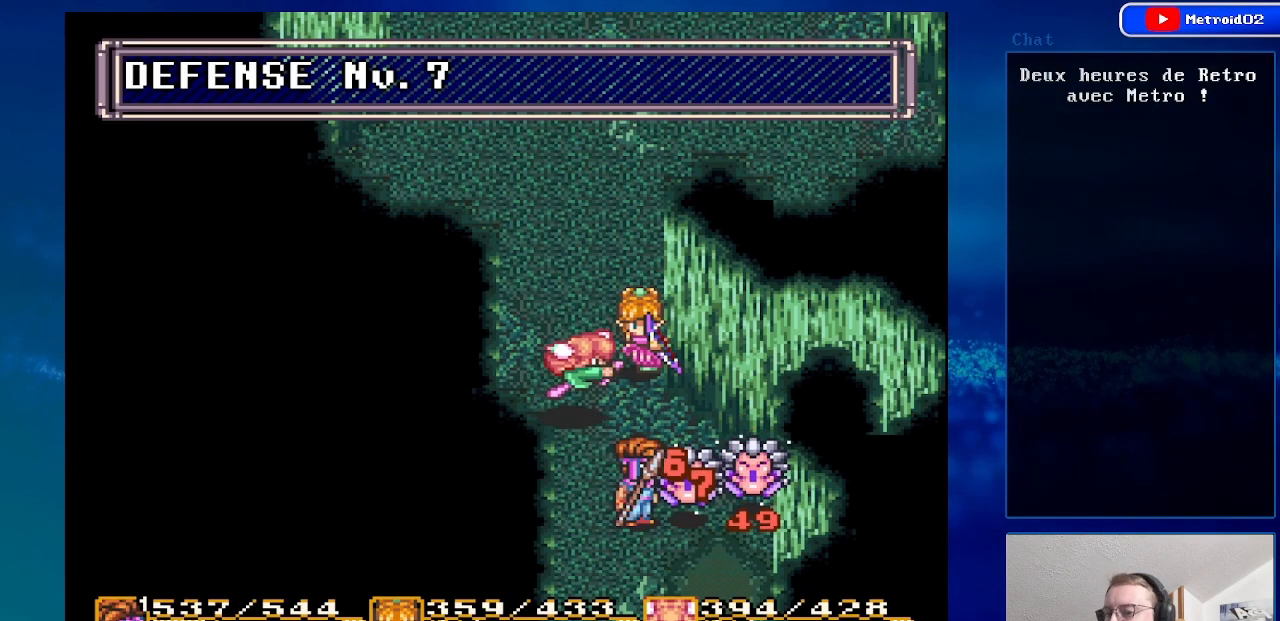
{"buttons": [], "events": []}
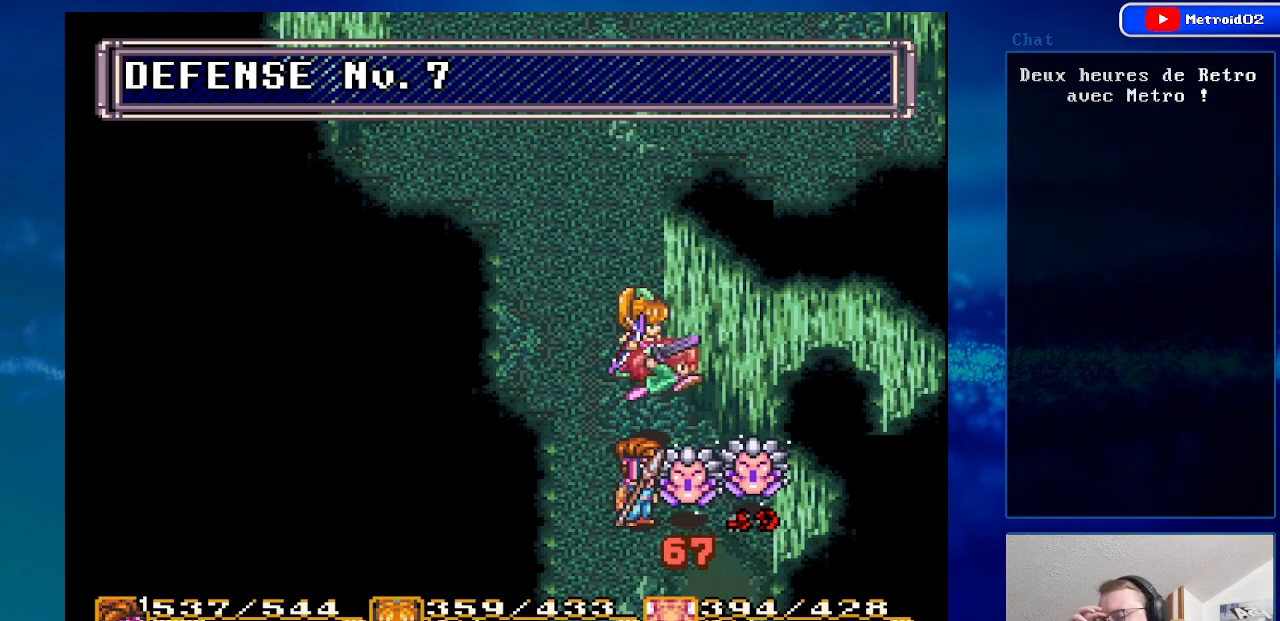
{"buttons": [], "events": []}
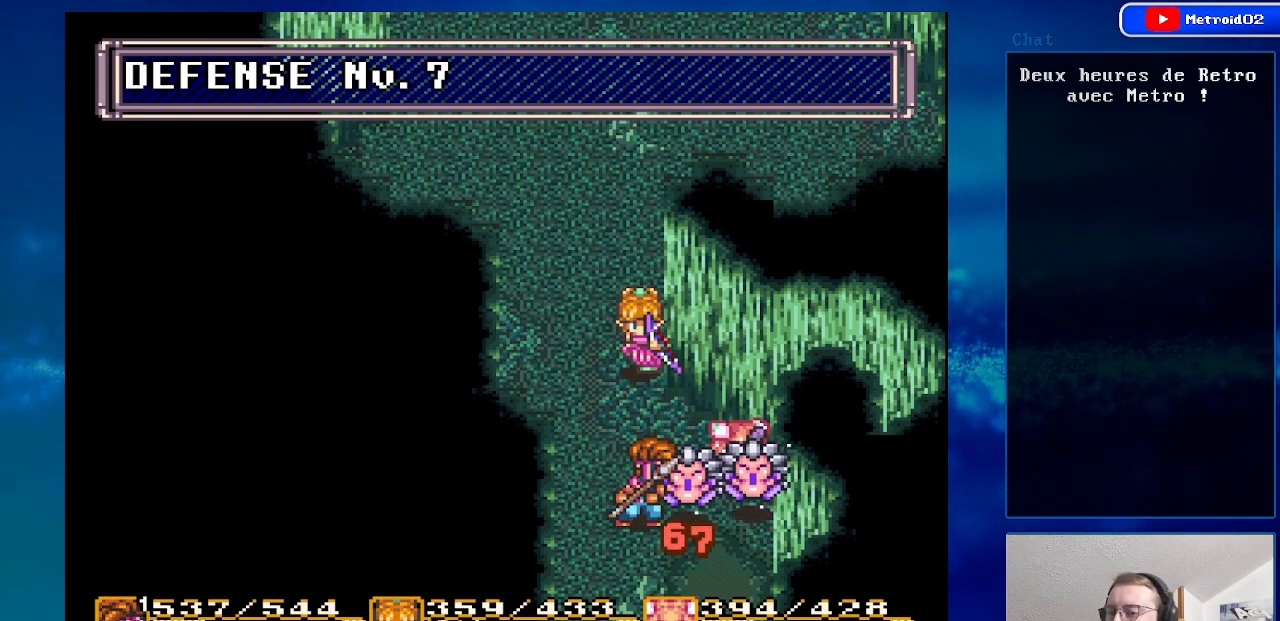
{"buttons": [], "events": []}
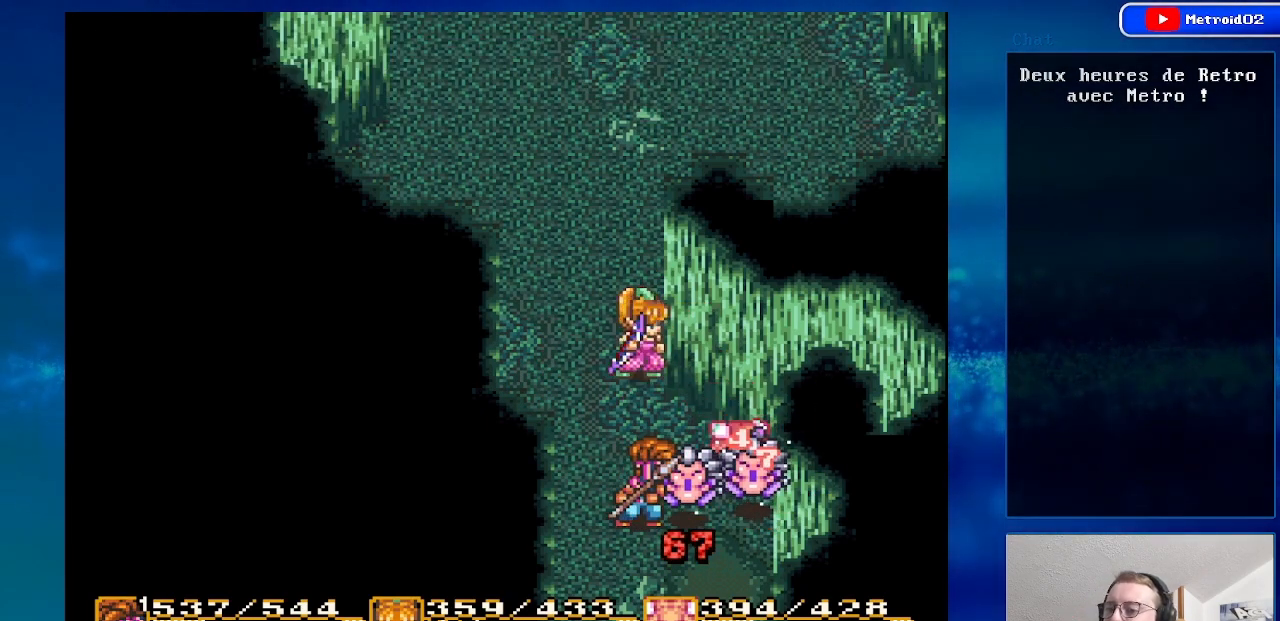
{"buttons": ["DPAD_RIGHT"], "events": [[133, "DPAD_LEFT", "down"], [200, "DPAD_LEFT", "up"], [300, "DPAD_RIGHT", "down"]]}
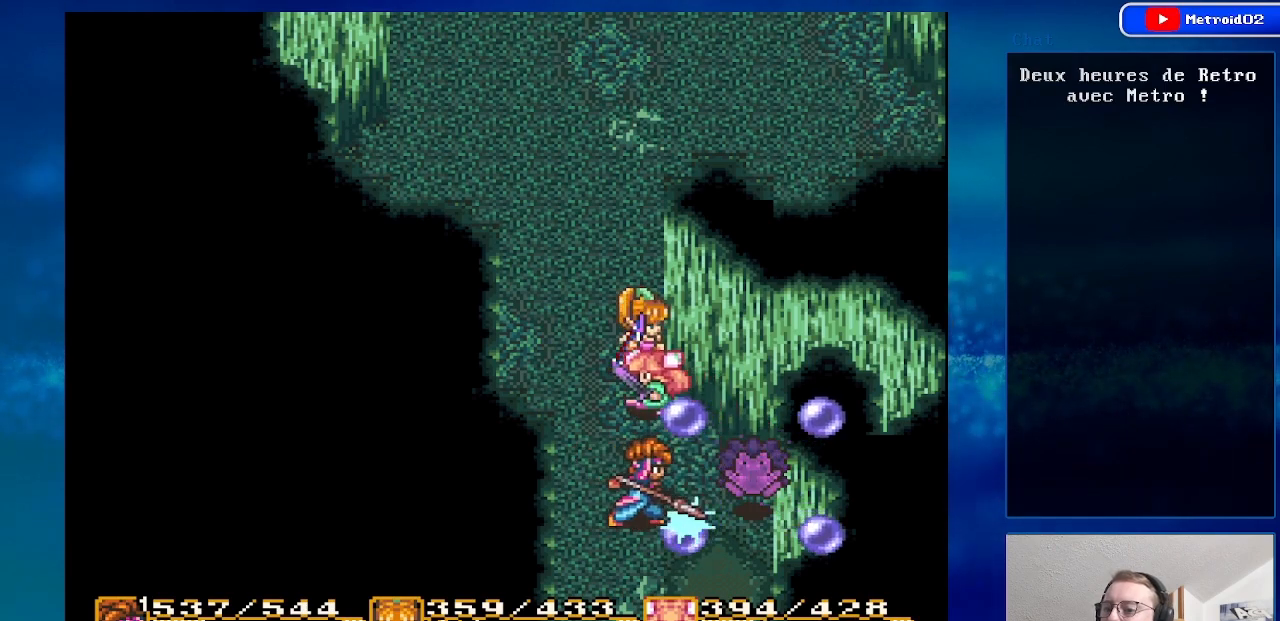
{"buttons": [], "events": [[67, "DPAD_RIGHT", "up"]]}
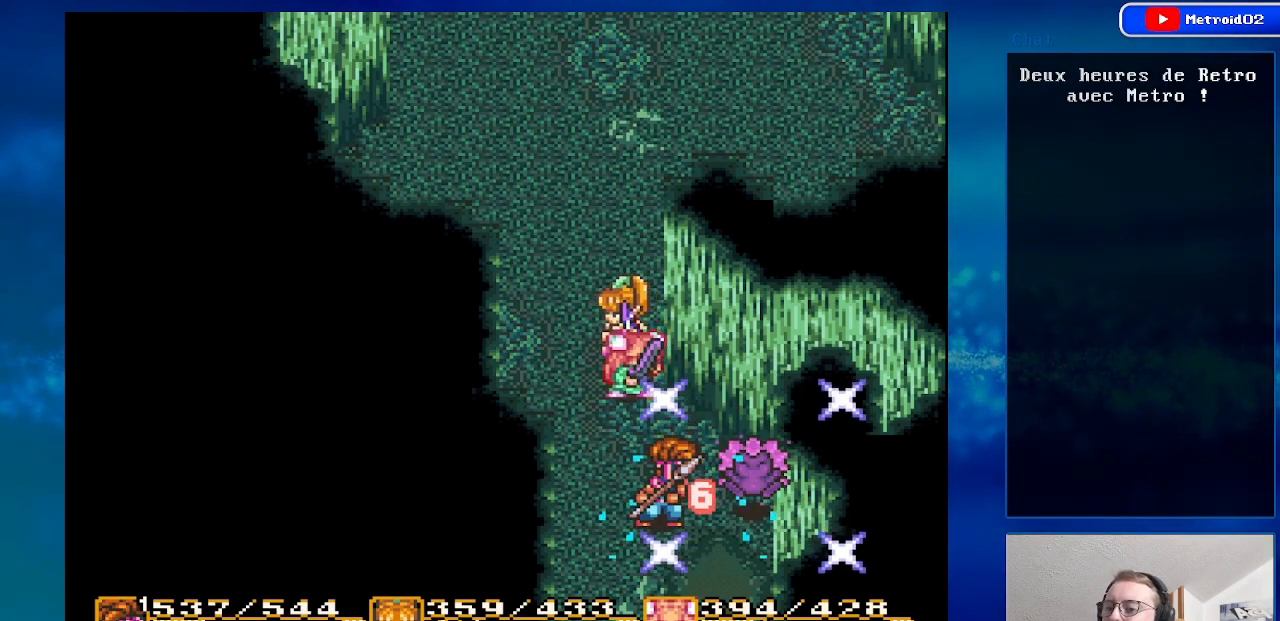
{"buttons": [], "events": [[300, "DPAD_LEFT", "down"], [400, "DPAD_LEFT", "up"]]}
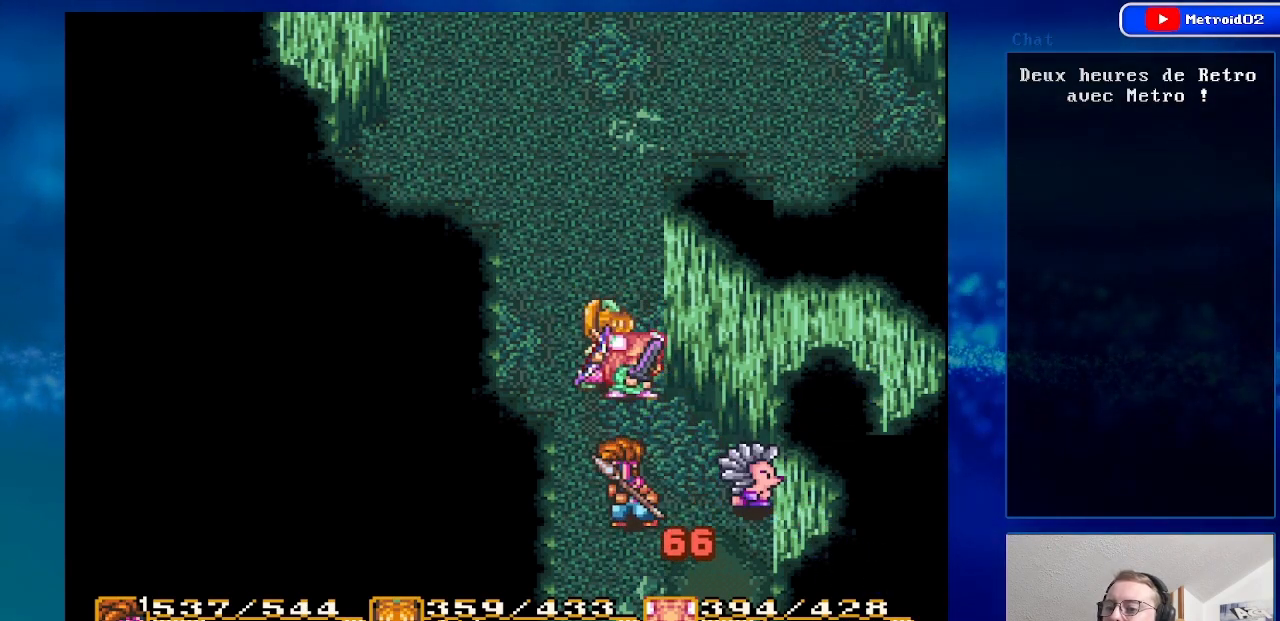
{"buttons": ["A"], "events": [[267, "DPAD_RIGHT", "down"], [383, "A", "down"], [450, "DPAD_RIGHT", "up"]]}
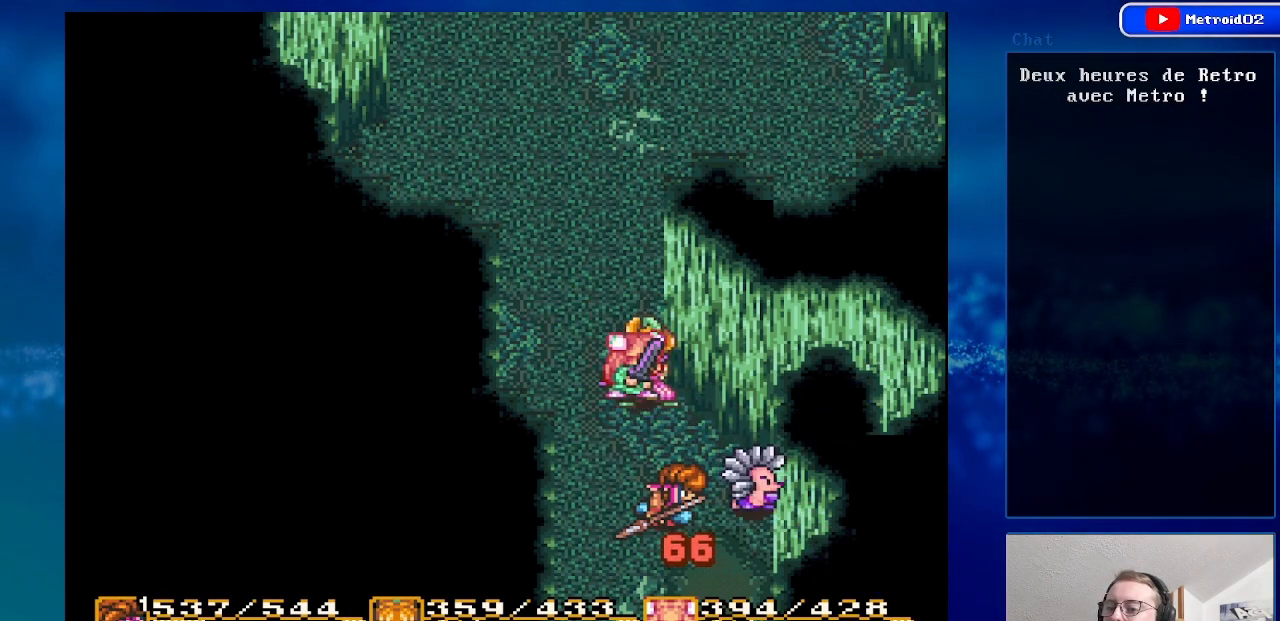
{"buttons": [], "events": [[100, "A", "up"]]}
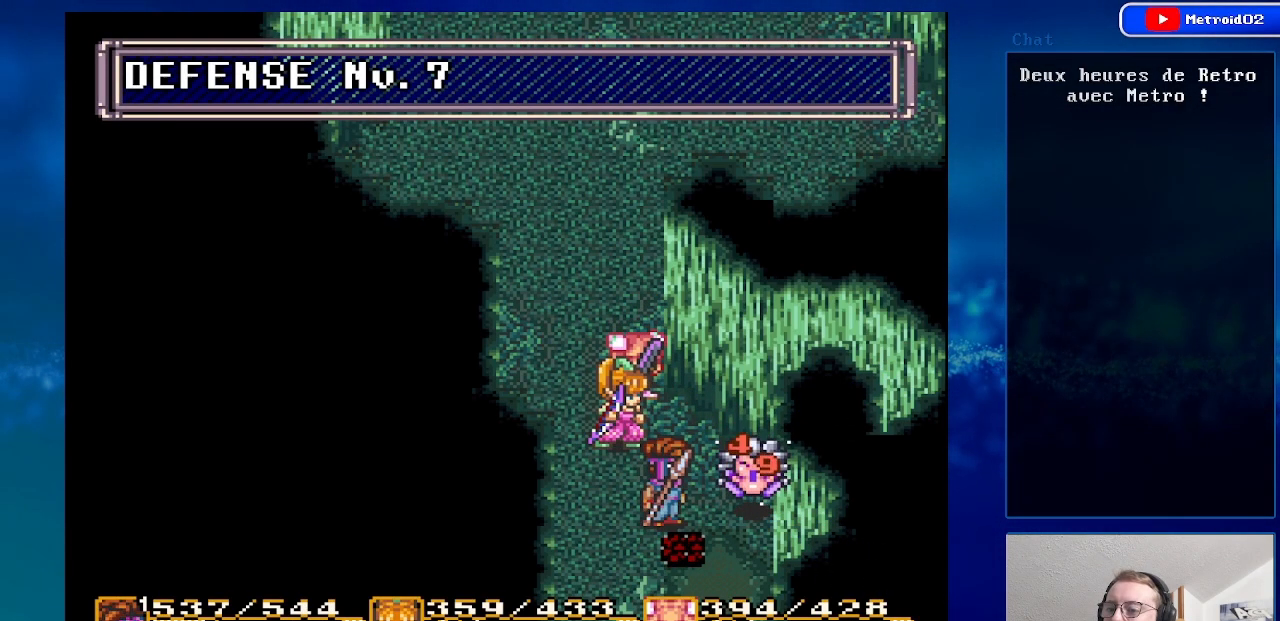
{"buttons": [], "events": [[67, "DPAD_LEFT", "down"], [233, "DPAD_LEFT", "up"]]}
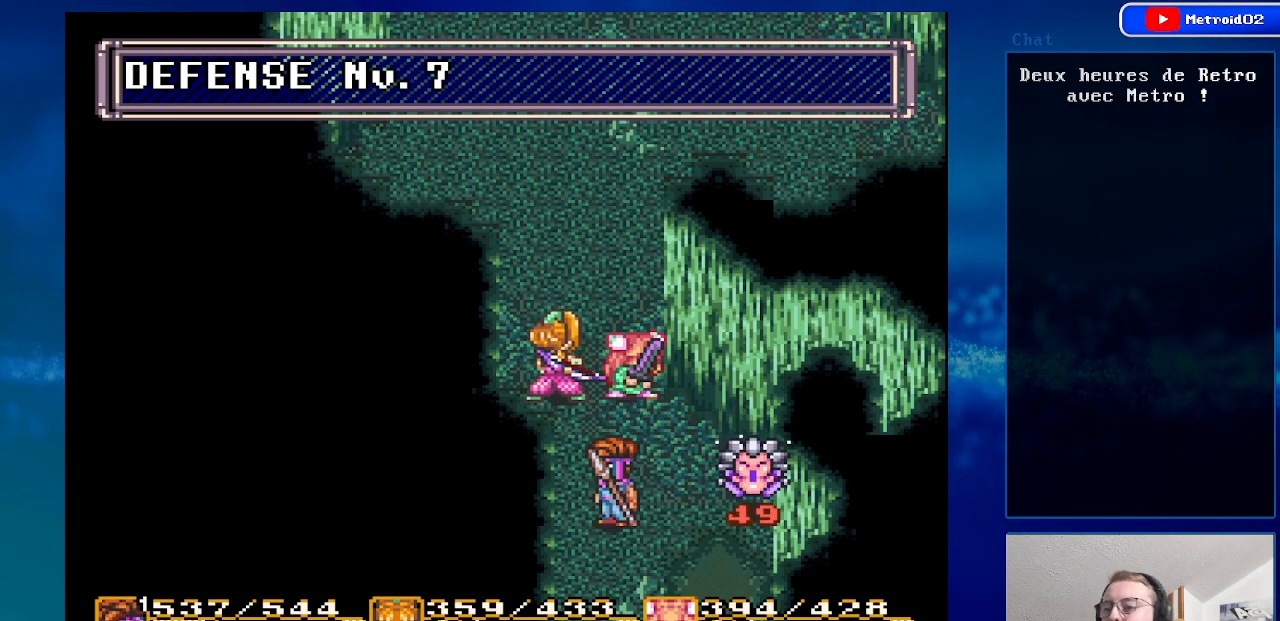
{"buttons": [], "events": []}